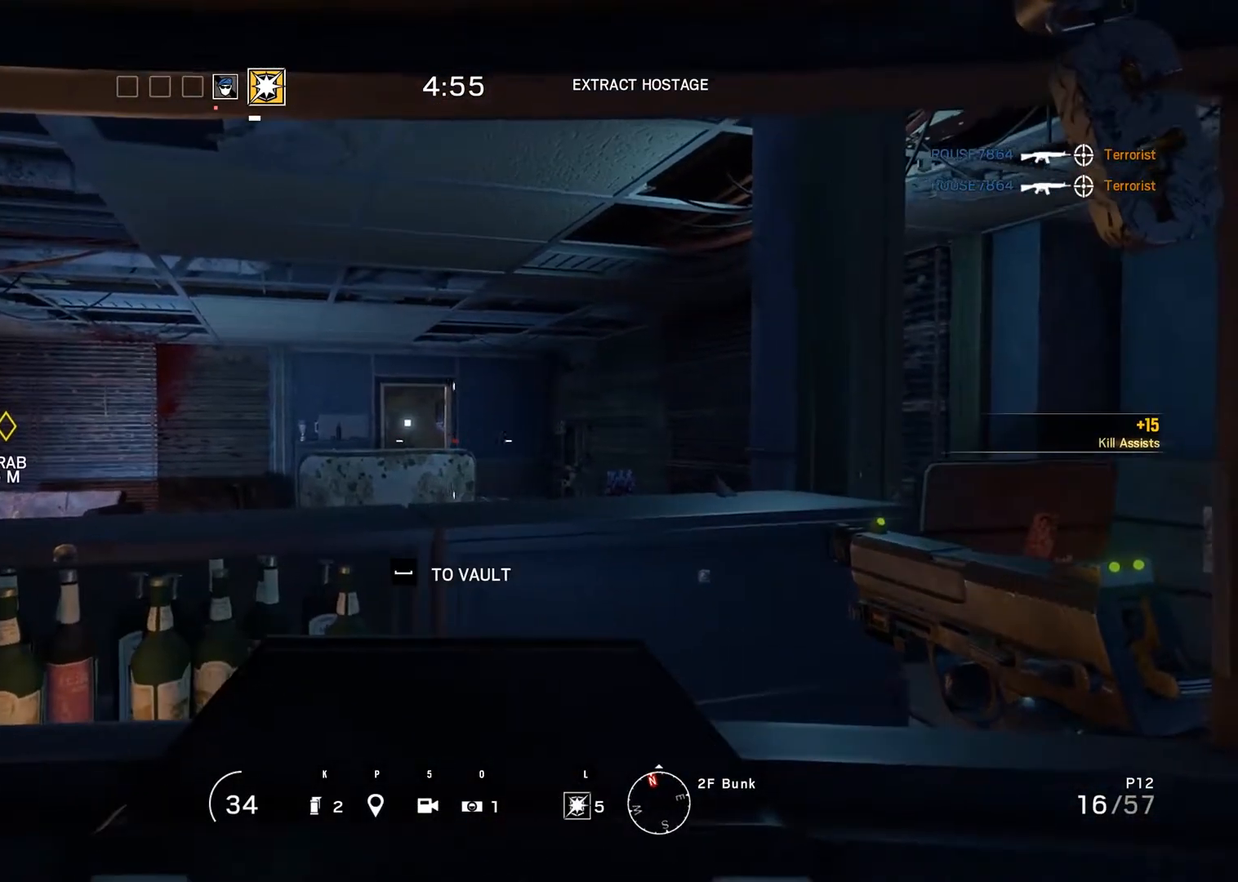
Gameplay with keyboard and mouse; each line is a JSON object with the keys and mouse buttons held at the frame after it. "events" lists presses ("down") and releases ("up") of "0", "1", "2", "3", "4", "5", "6", "7", "8", "9", "a", "alt_l", "alt_r", "b", "backspace", "c", "caps_lock", "ctrl_l", "ctrl_r", "d", "down", "e", "escape", "f", "f1", "f10", "f11", "f12", "f2", "f3", "f4", "f5", "f6", "f7", "f8", "f9", "g", "h", "i", "j", "k", "l", "left", "m", "n", "o", "p", "q", "r", "return", "right", "s", "shift_l", "shift_r", "space", "super", "t", "tab", "u", "up", "v", "w", "x", "y", "z", "mouse_left", "mouse_wheel" and "mouse_right" between this image and that frame as [ms after this image, input, new state], when the widget could be followed in between. "mouse_left", "mouse_wheel", "mouse_right" = the "left", "wheel", "right" buttons of the "mouse" list. No other keys are recorded. "wheel" means that the mouse wheel is clicked or scrolled. Mouse movement is not recorded.
{"keys": [], "mouse": [], "events": []}
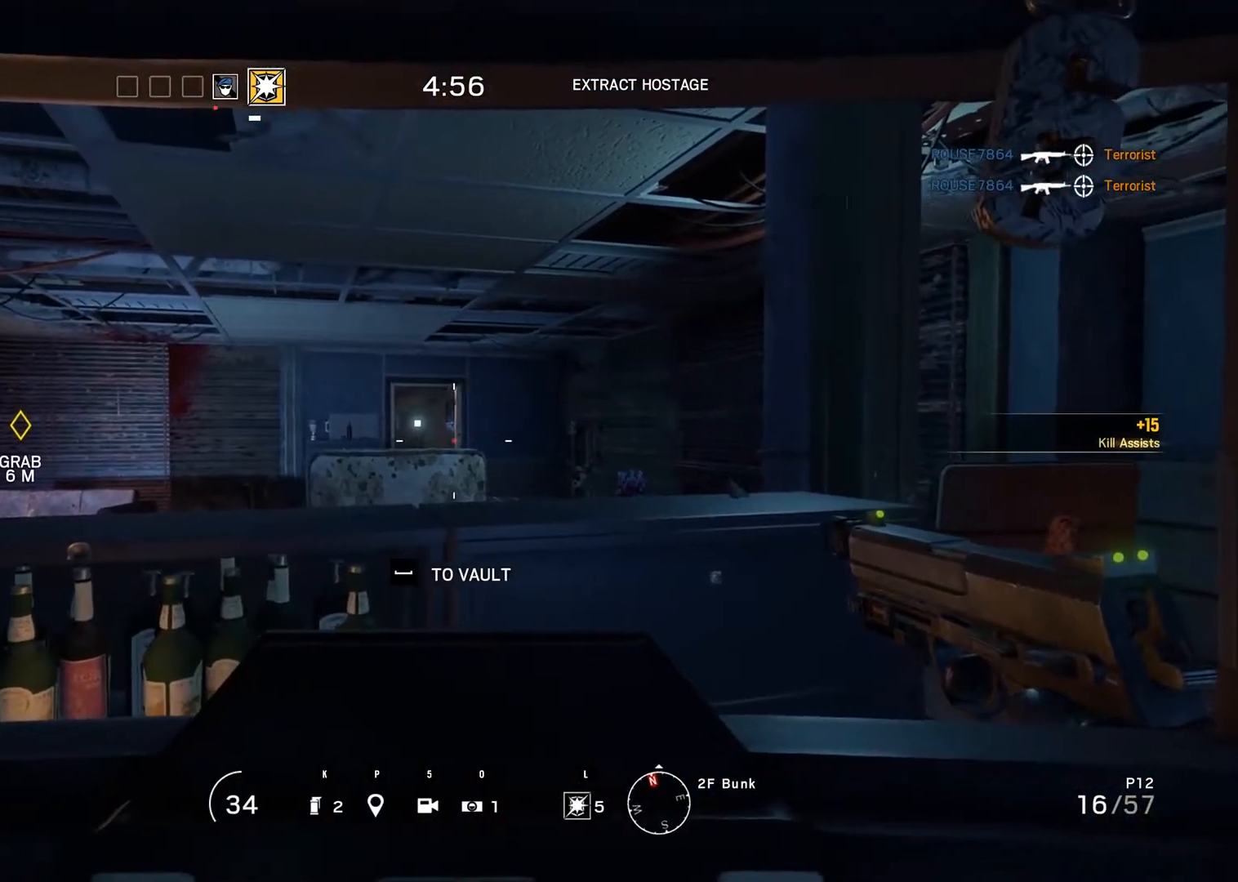
{"keys": ["ctrl_r"], "mouse": [], "events": [[317, "ctrl_r", "down"]]}
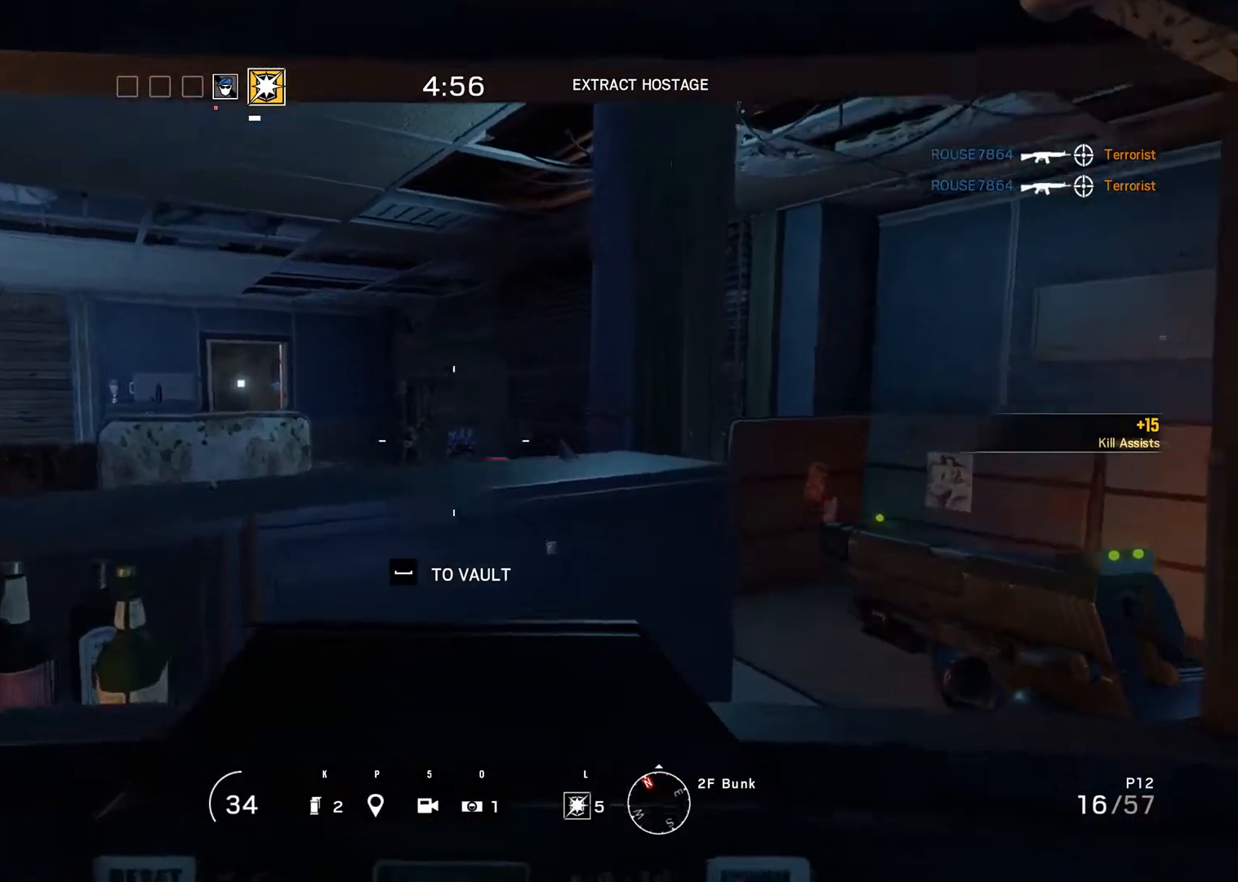
{"keys": ["ctrl_r"], "mouse": [], "events": []}
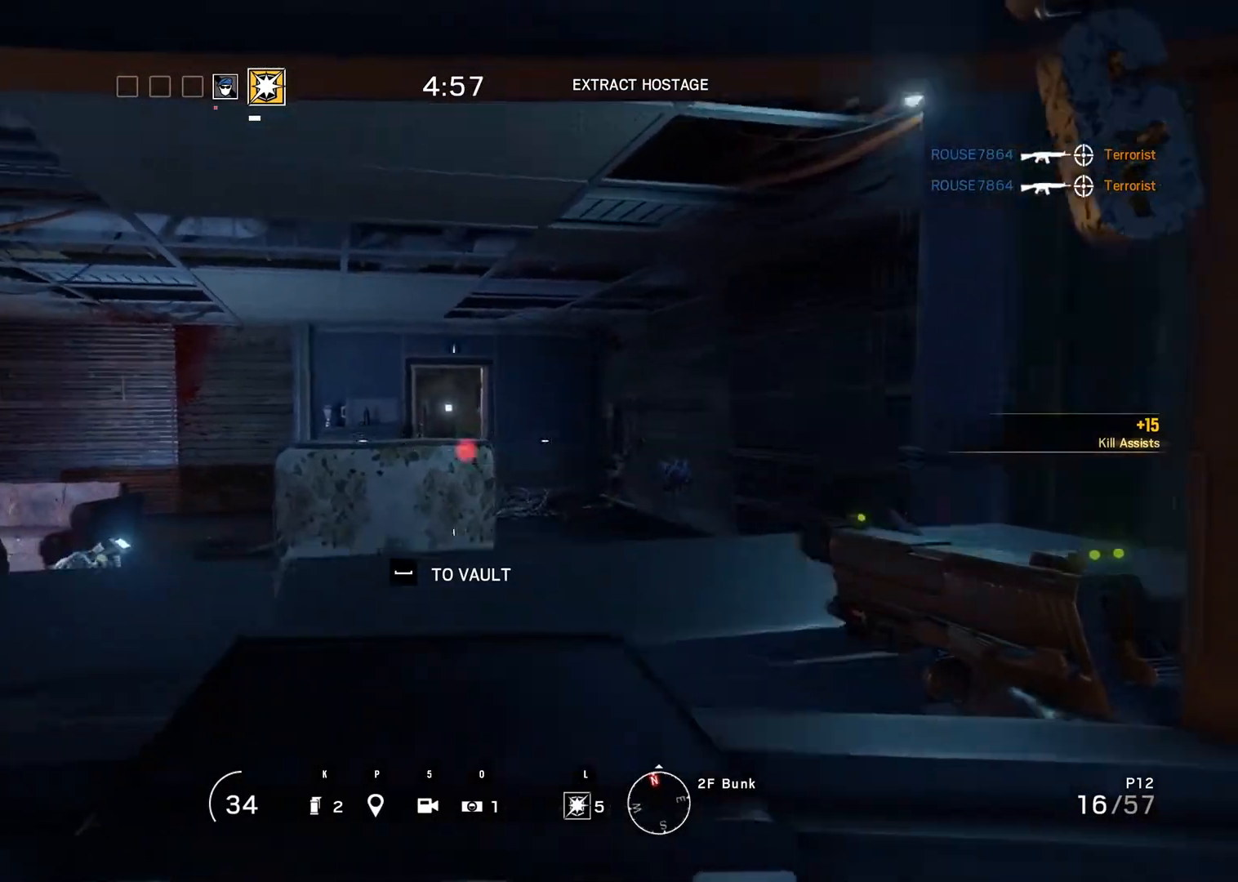
{"keys": [], "mouse": [], "events": [[17, "ctrl_r", "up"]]}
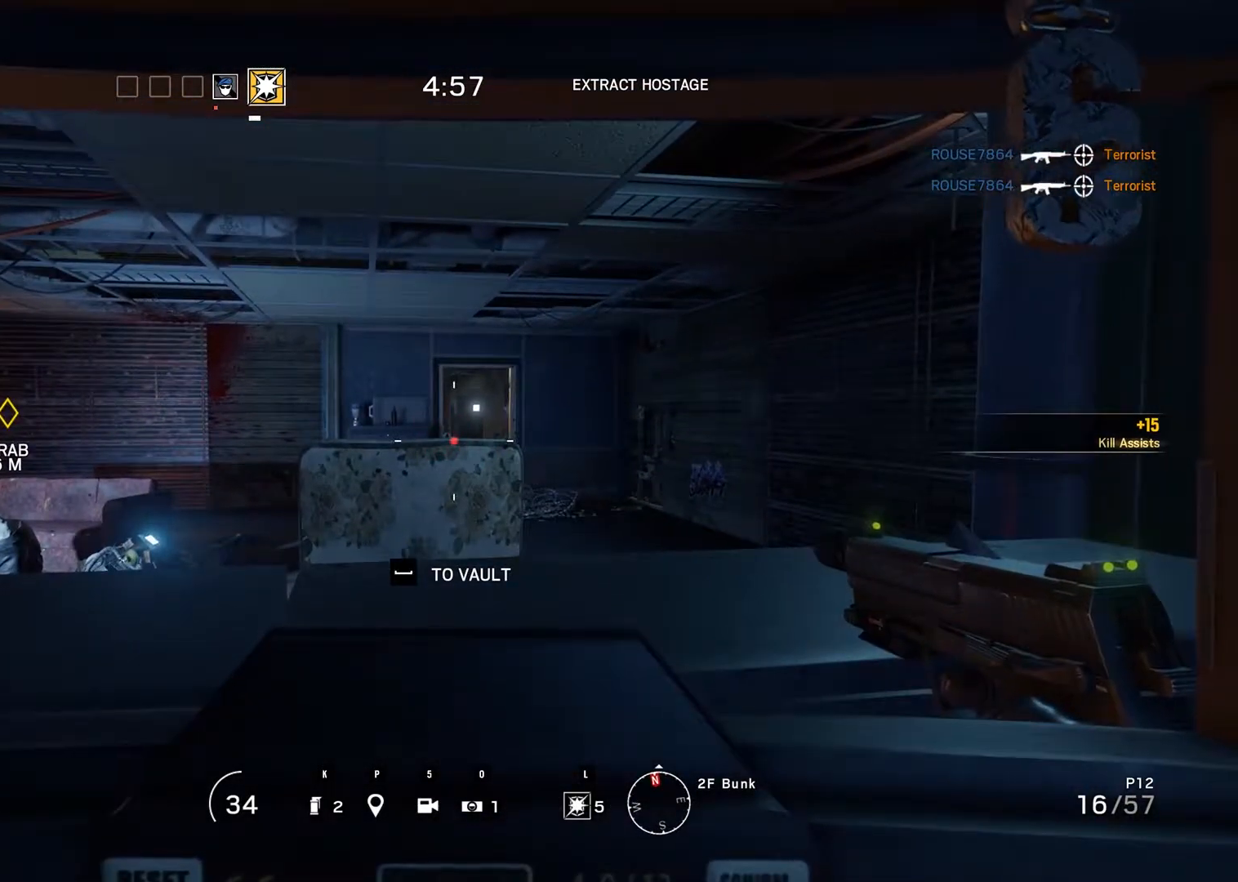
{"keys": [], "mouse": [], "events": []}
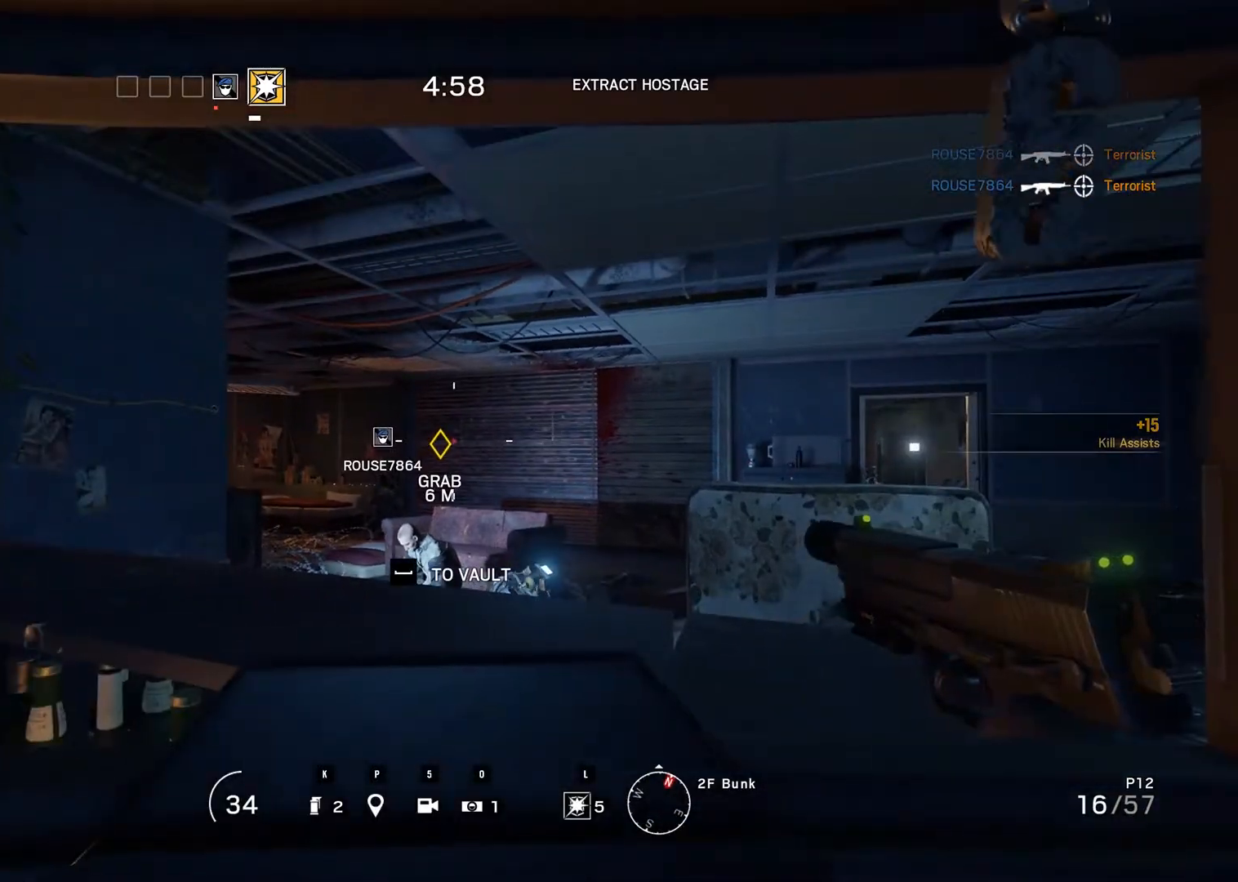
{"keys": [], "mouse": [], "events": []}
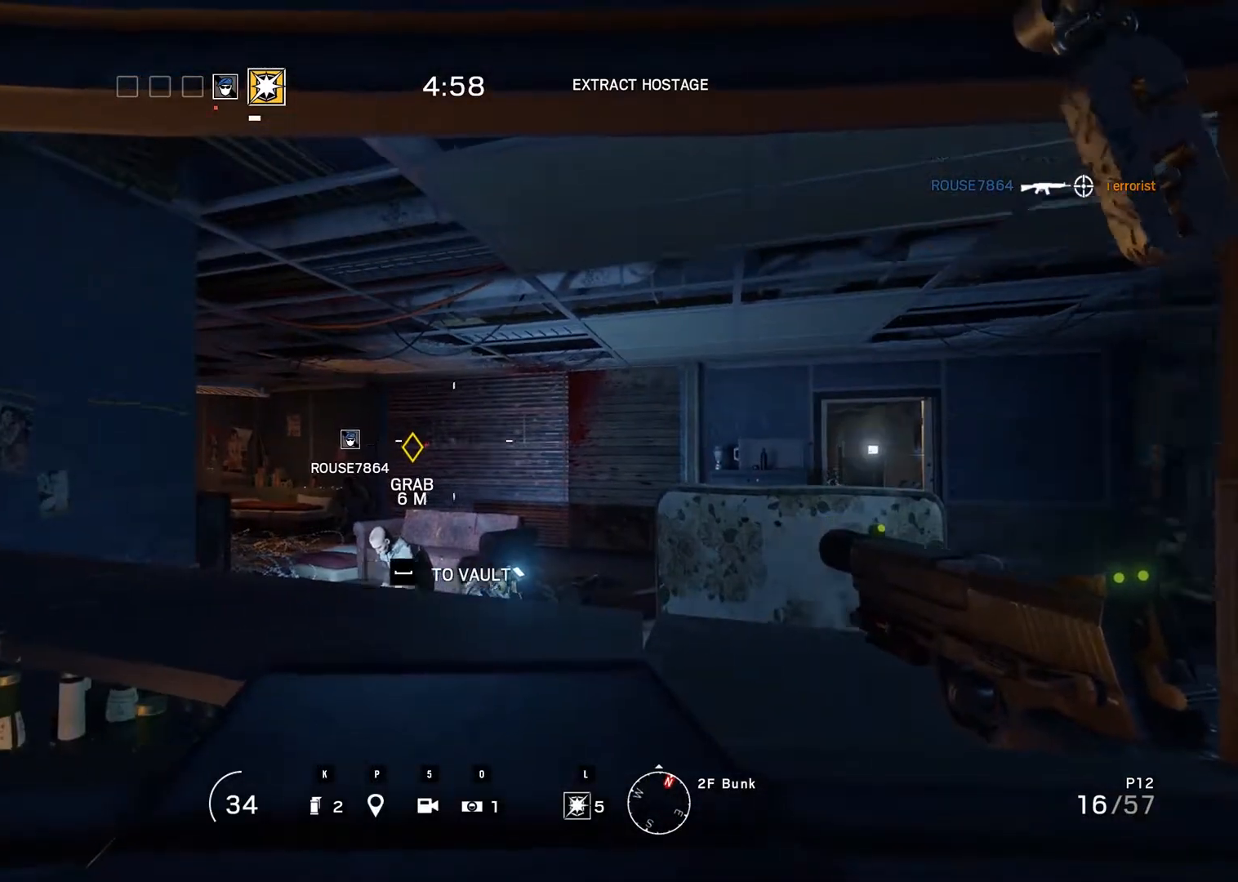
{"keys": [], "mouse": [], "events": []}
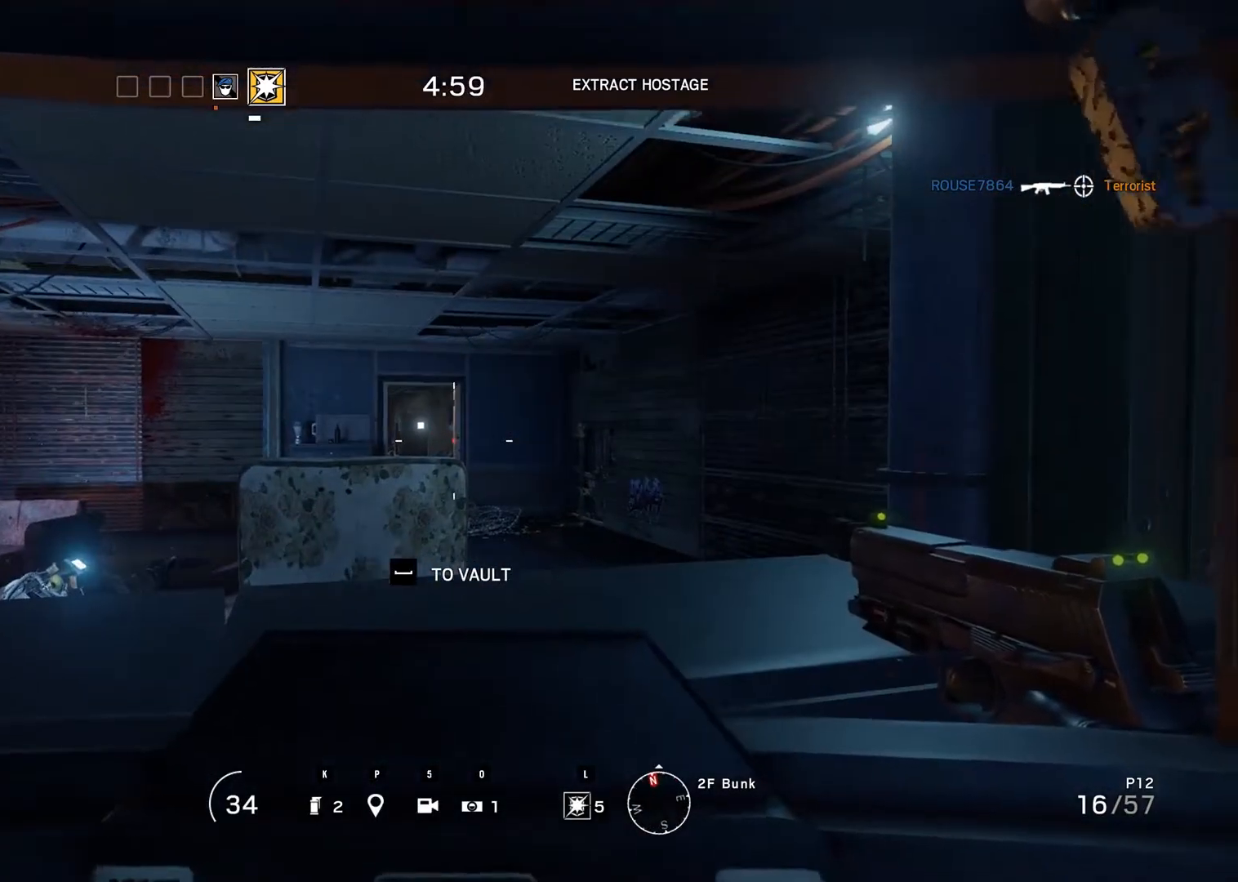
{"keys": [], "mouse": [], "events": []}
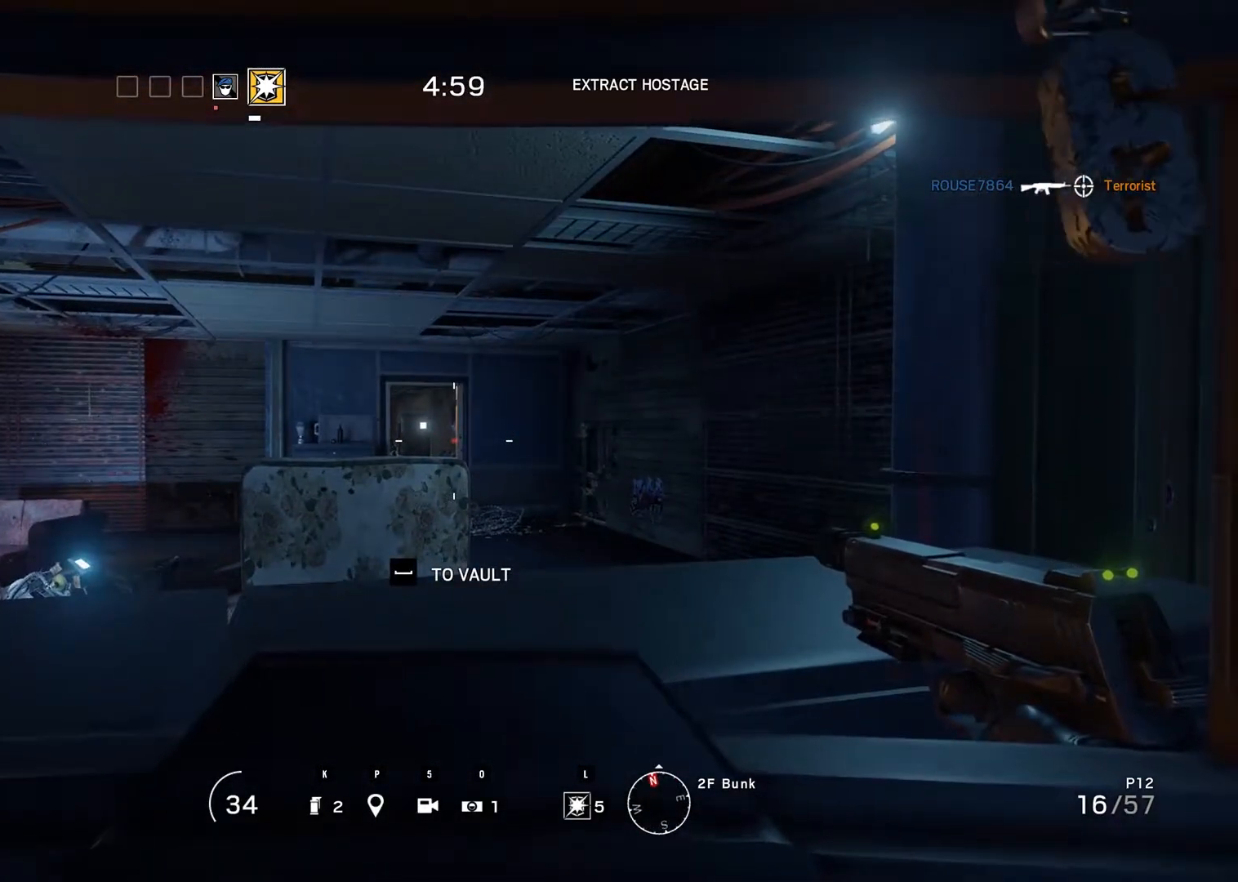
{"keys": [], "mouse": [], "events": []}
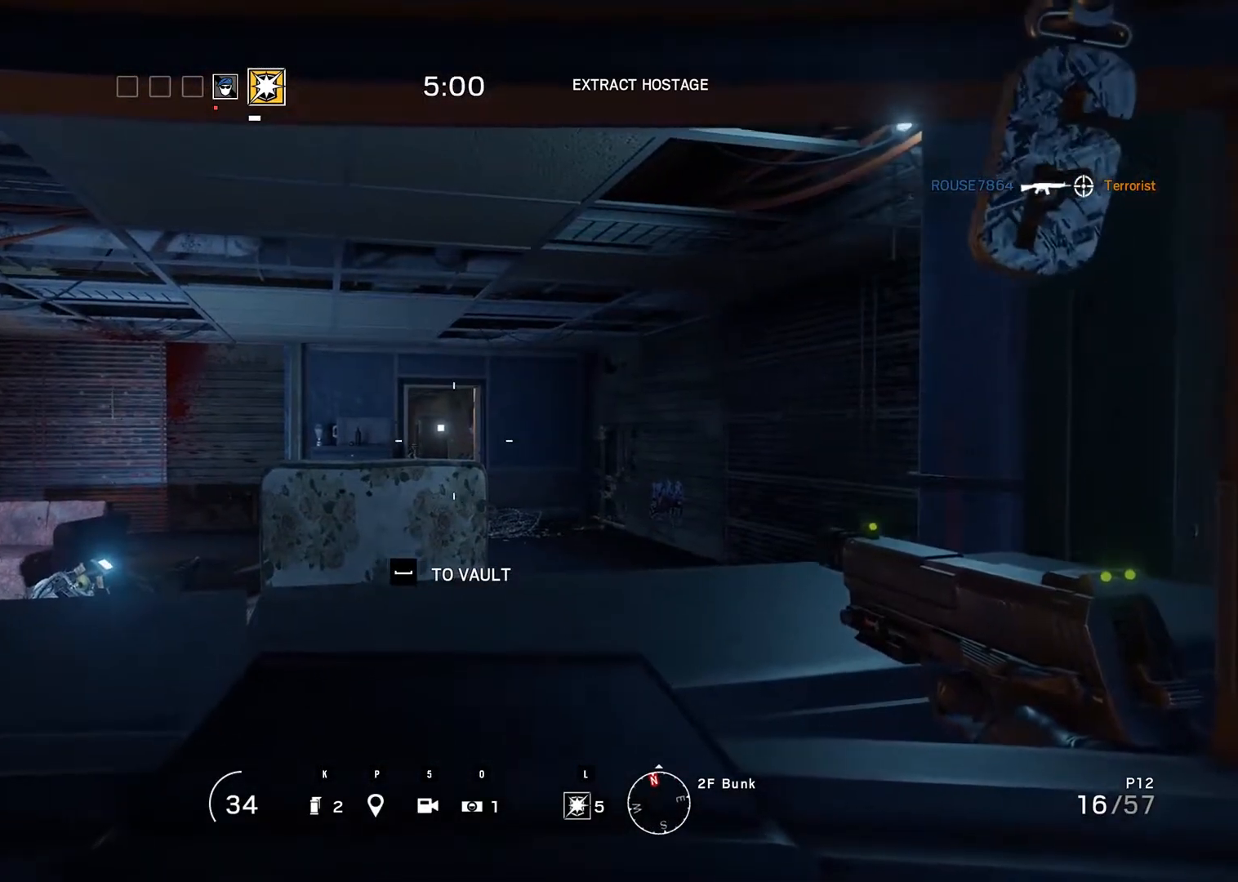
{"keys": [], "mouse": [], "events": []}
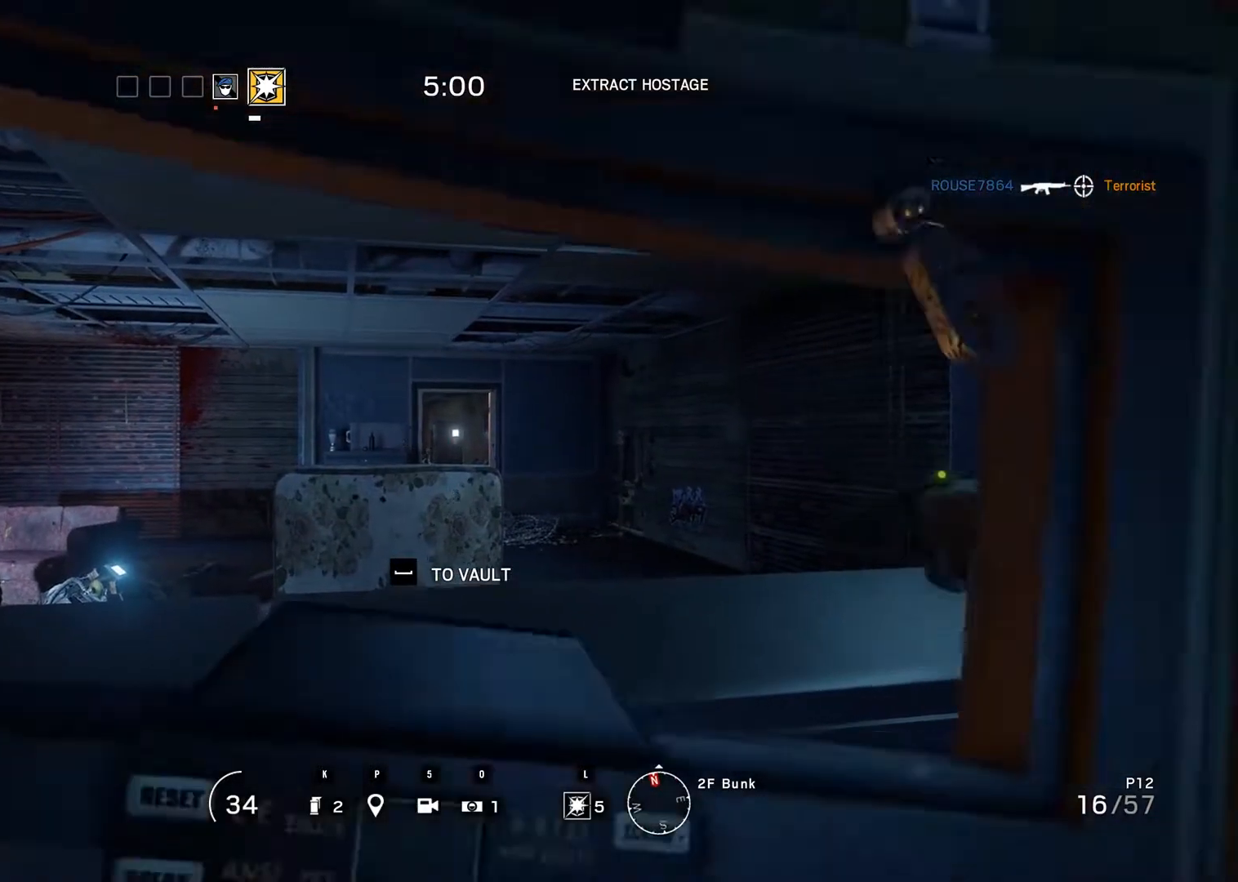
{"keys": [], "mouse": [], "events": []}
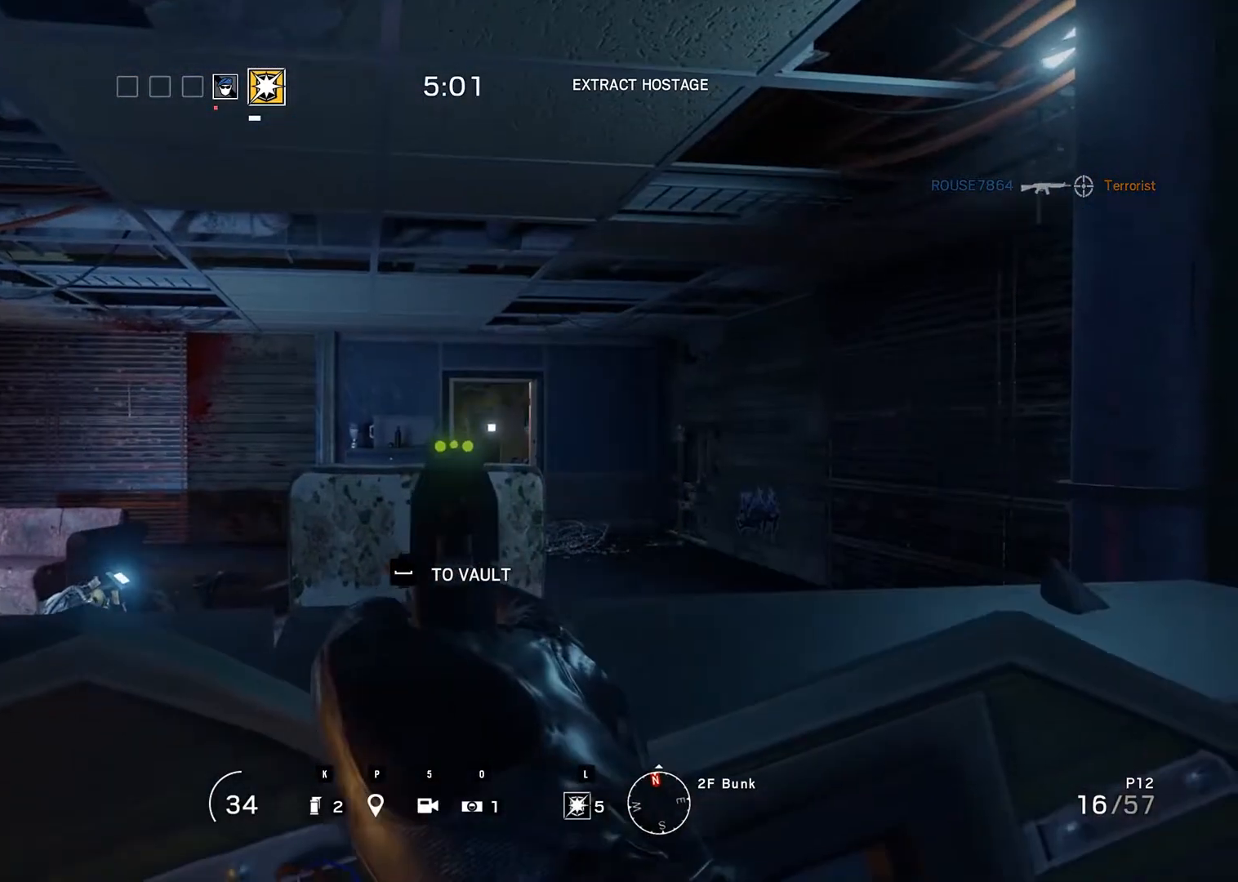
{"keys": [], "mouse": [], "events": []}
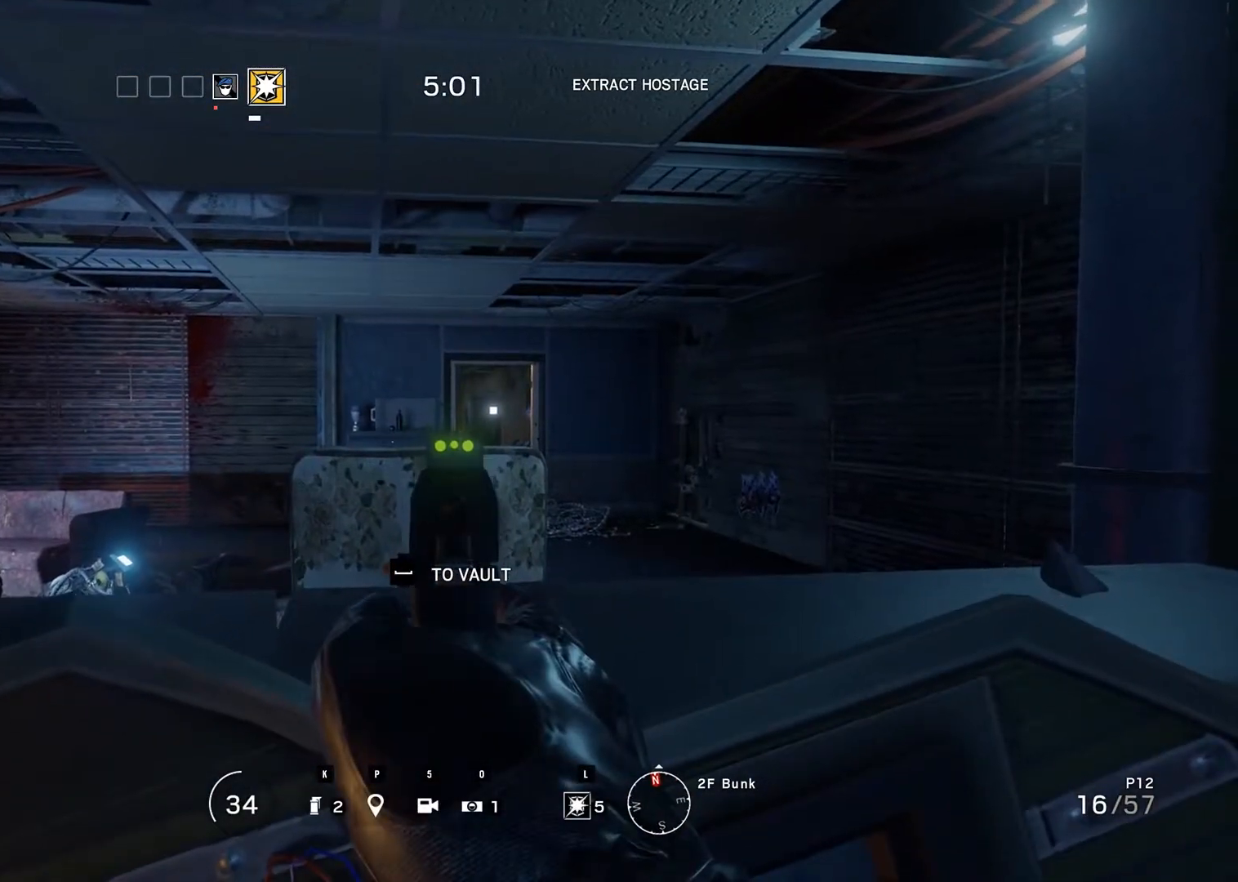
{"keys": [], "mouse": [], "events": [[383, "shift_r", "down"], [417, "shift_r", "up"]]}
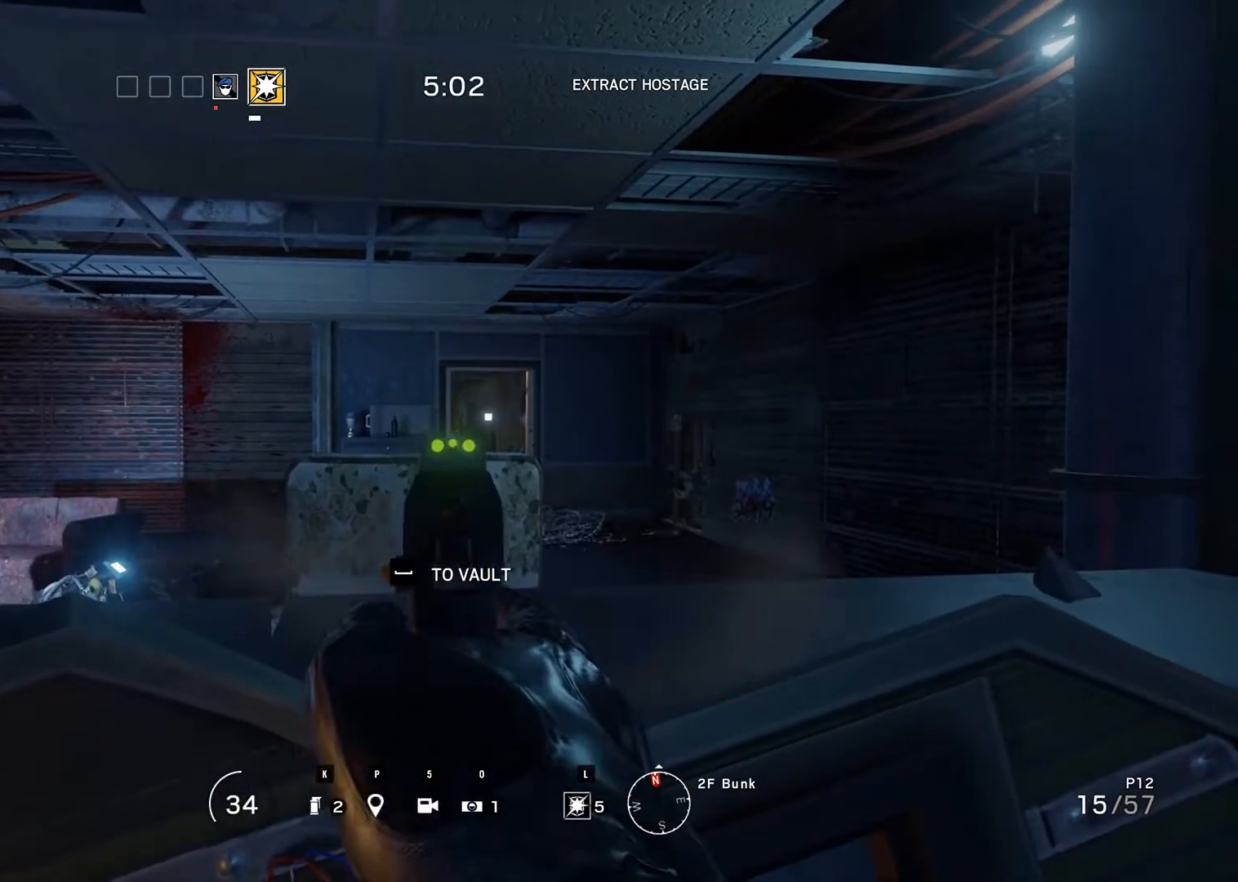
{"keys": ["shift_r"], "mouse": [], "events": [[200, "shift_r", "down"], [250, "shift_r", "up"], [433, "shift_r", "down"]]}
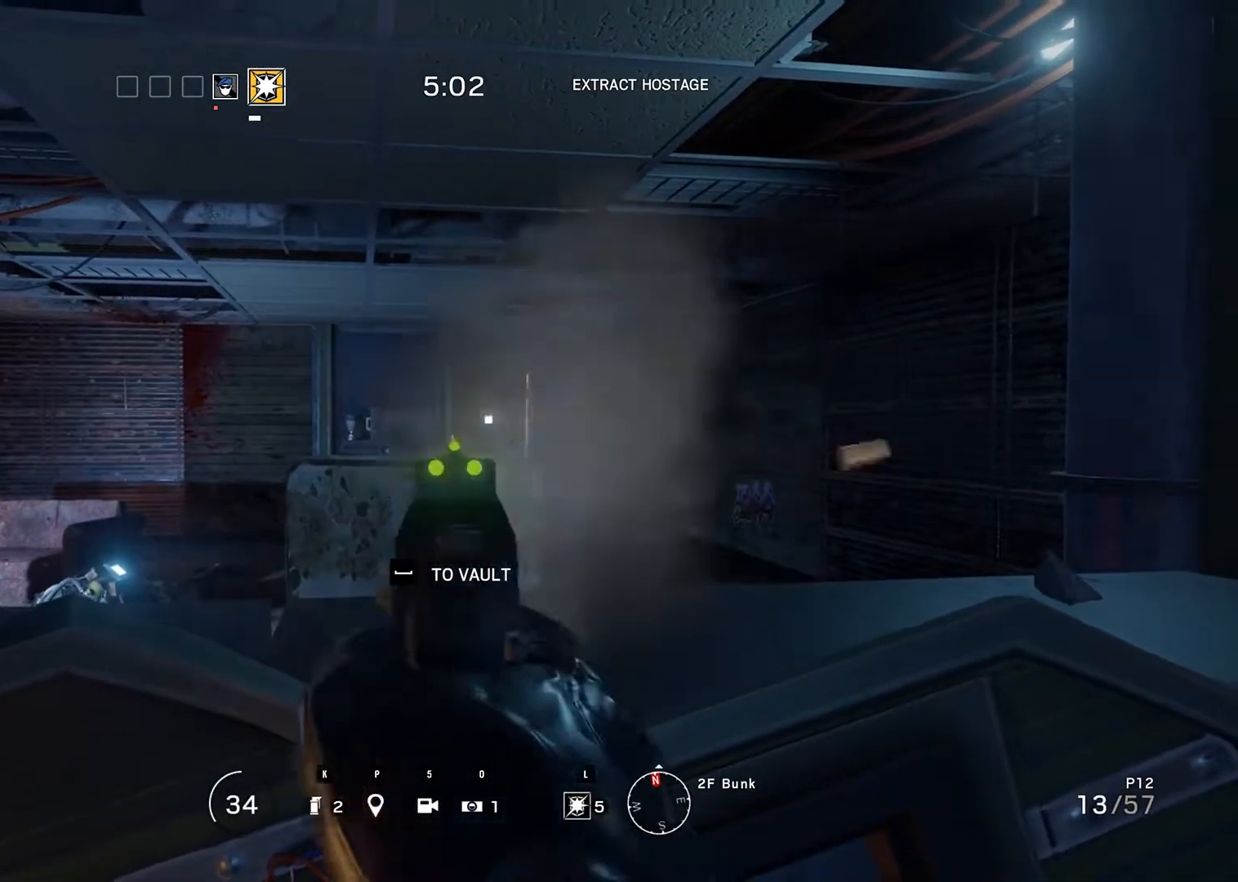
{"keys": [], "mouse": [], "events": [[33, "shift_r", "up"], [267, "shift_r", "down"], [300, "shift_r", "up"]]}
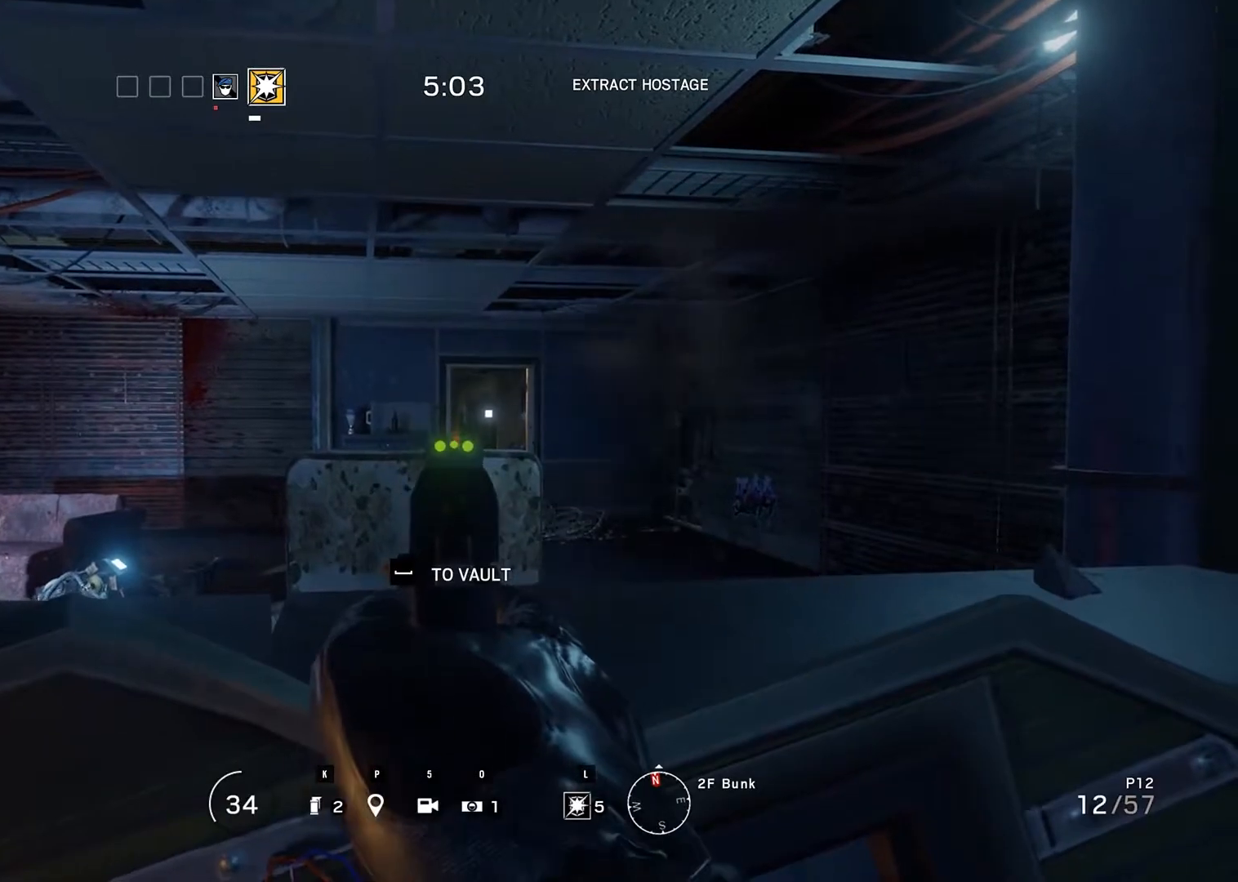
{"keys": [], "mouse": [], "events": [[217, "shift_r", "down"], [283, "shift_r", "up"]]}
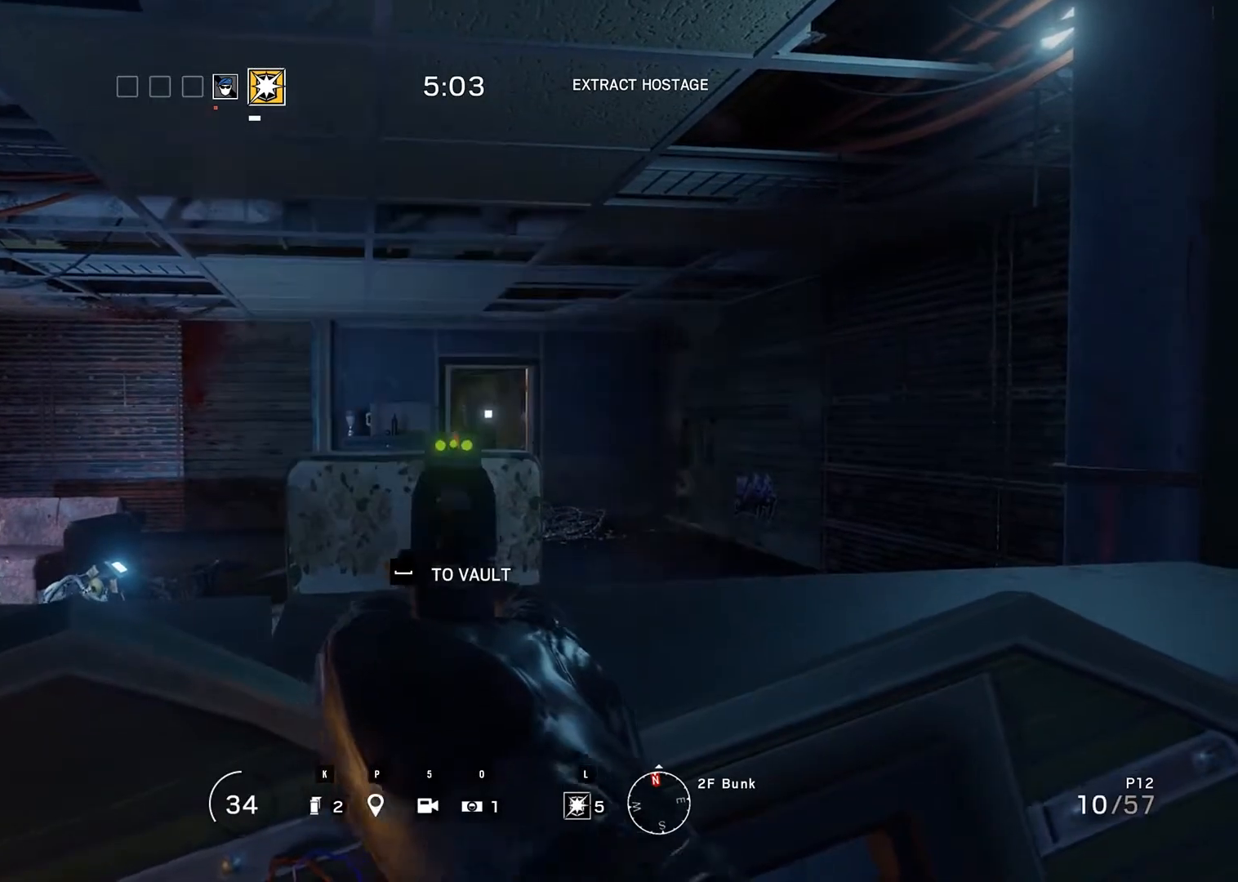
{"keys": [], "mouse": [], "events": [[17, "shift_r", "down"], [67, "shift_r", "up"], [433, "shift_r", "down"], [483, "shift_r", "up"]]}
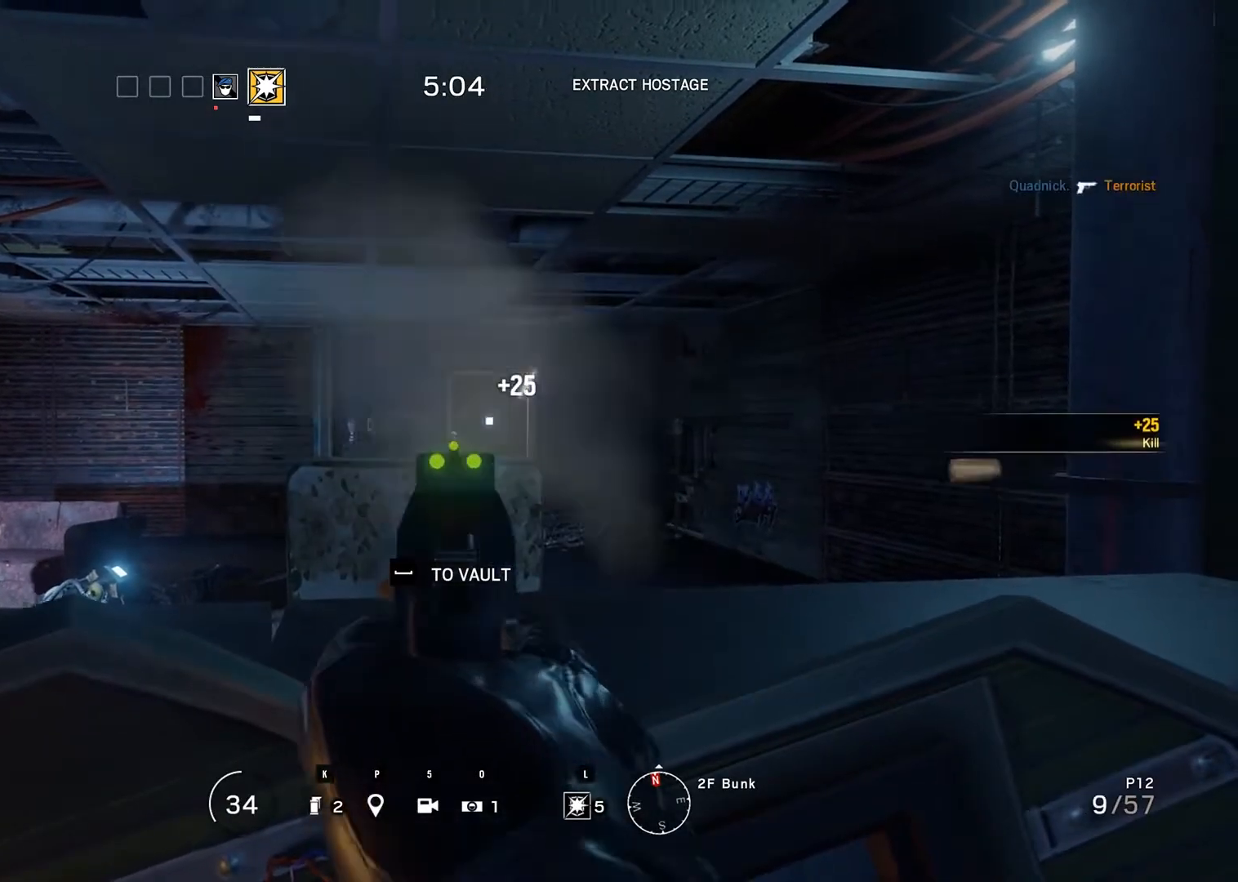
{"keys": [], "mouse": [], "events": []}
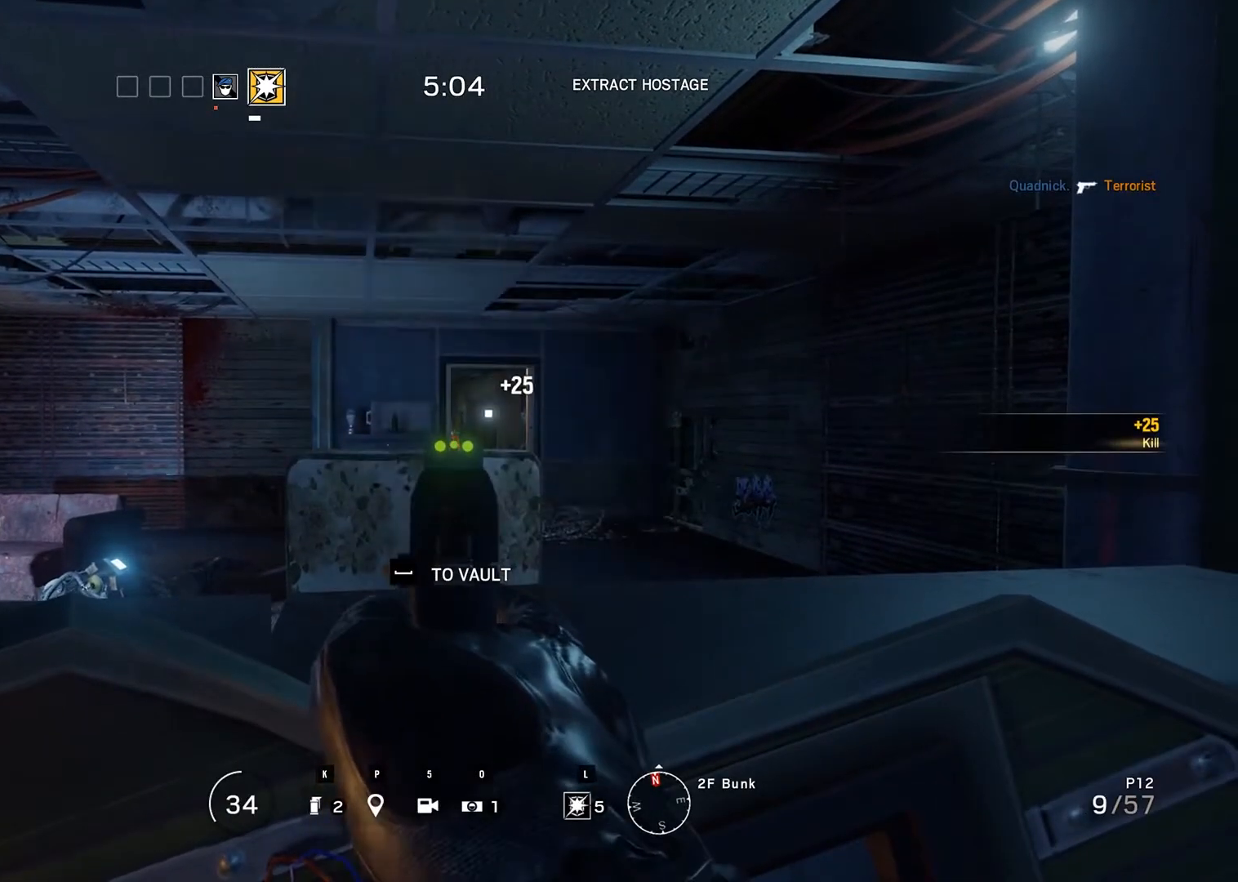
{"keys": [], "mouse": [], "events": []}
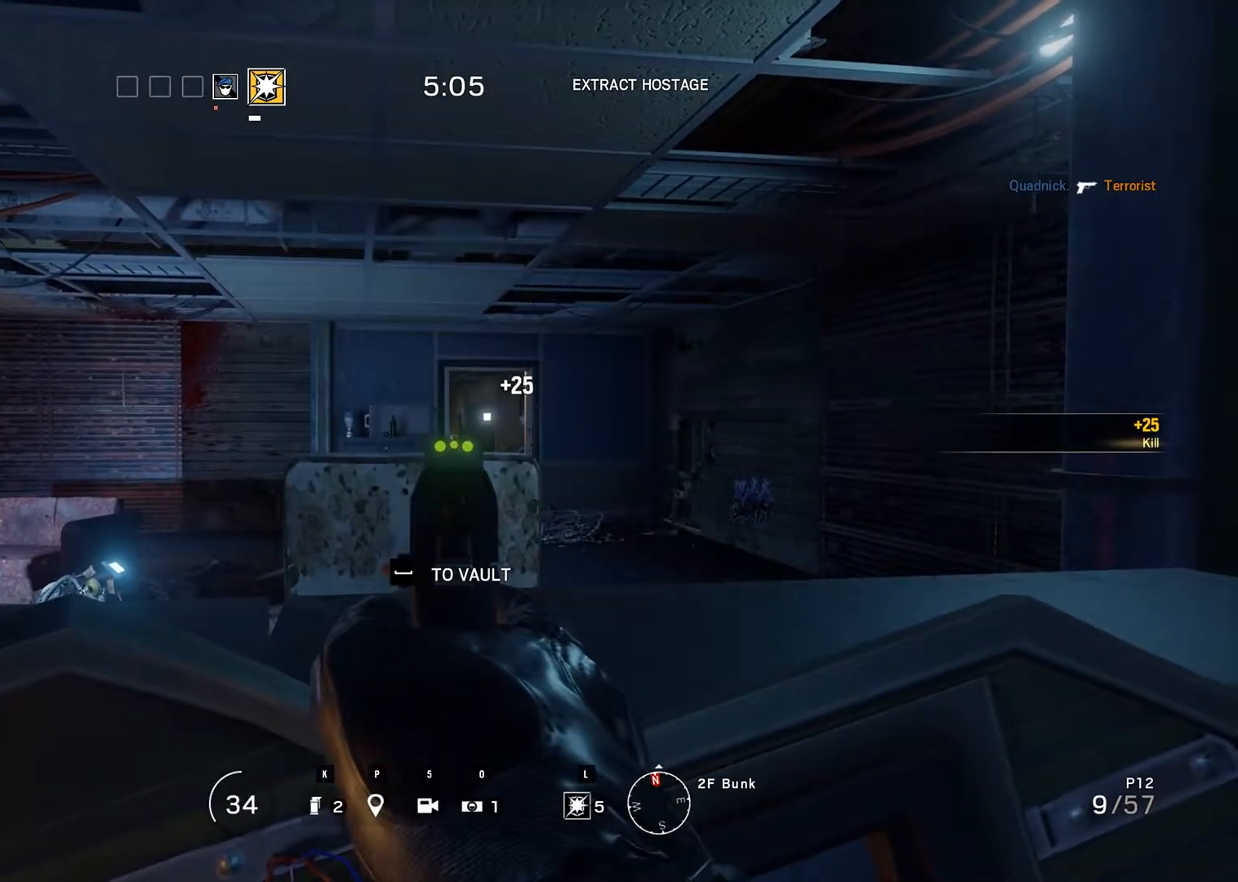
{"keys": ["r"], "mouse": [], "events": [[450, "r", "down"]]}
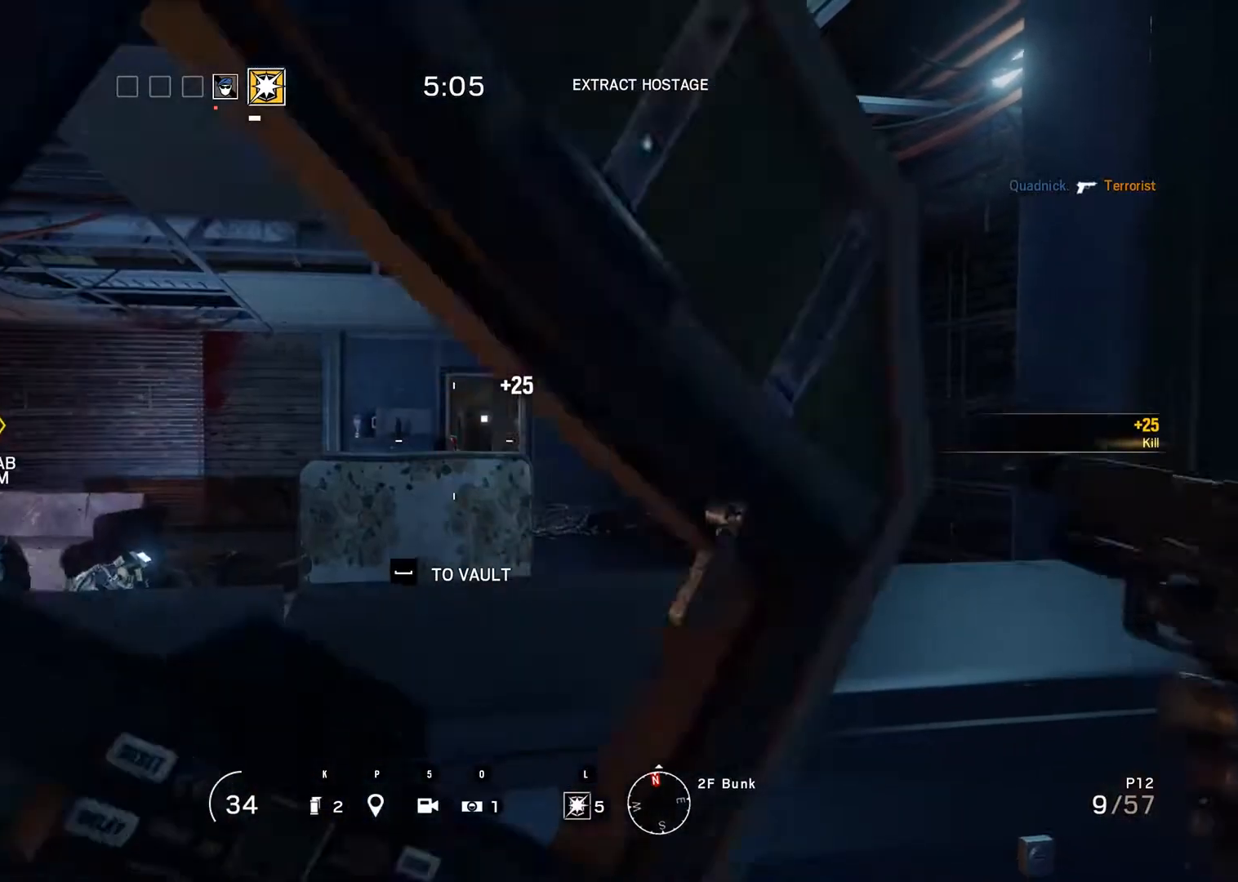
{"keys": ["c"], "mouse": [], "events": [[33, "r", "up"], [467, "c", "down"]]}
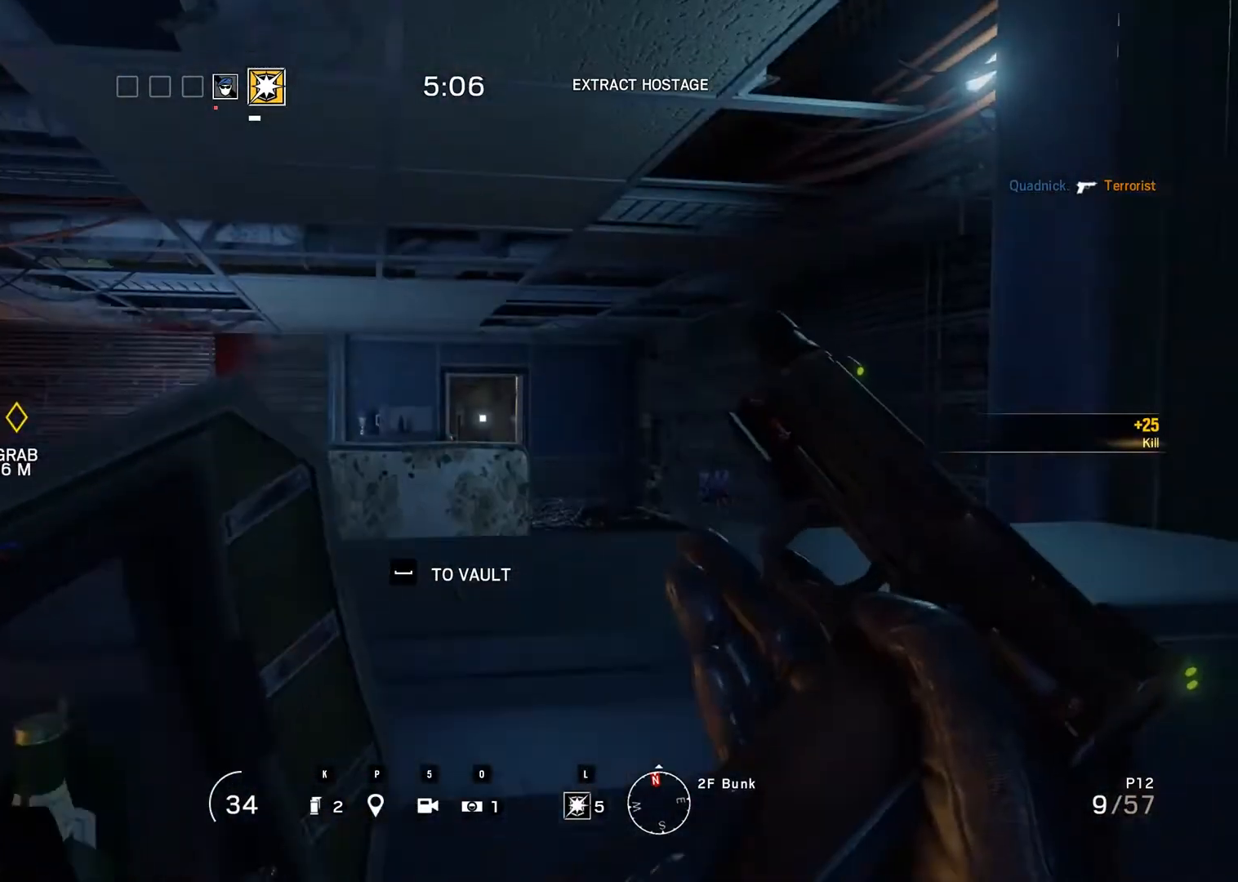
{"keys": [], "mouse": [], "events": [[50, "c", "up"]]}
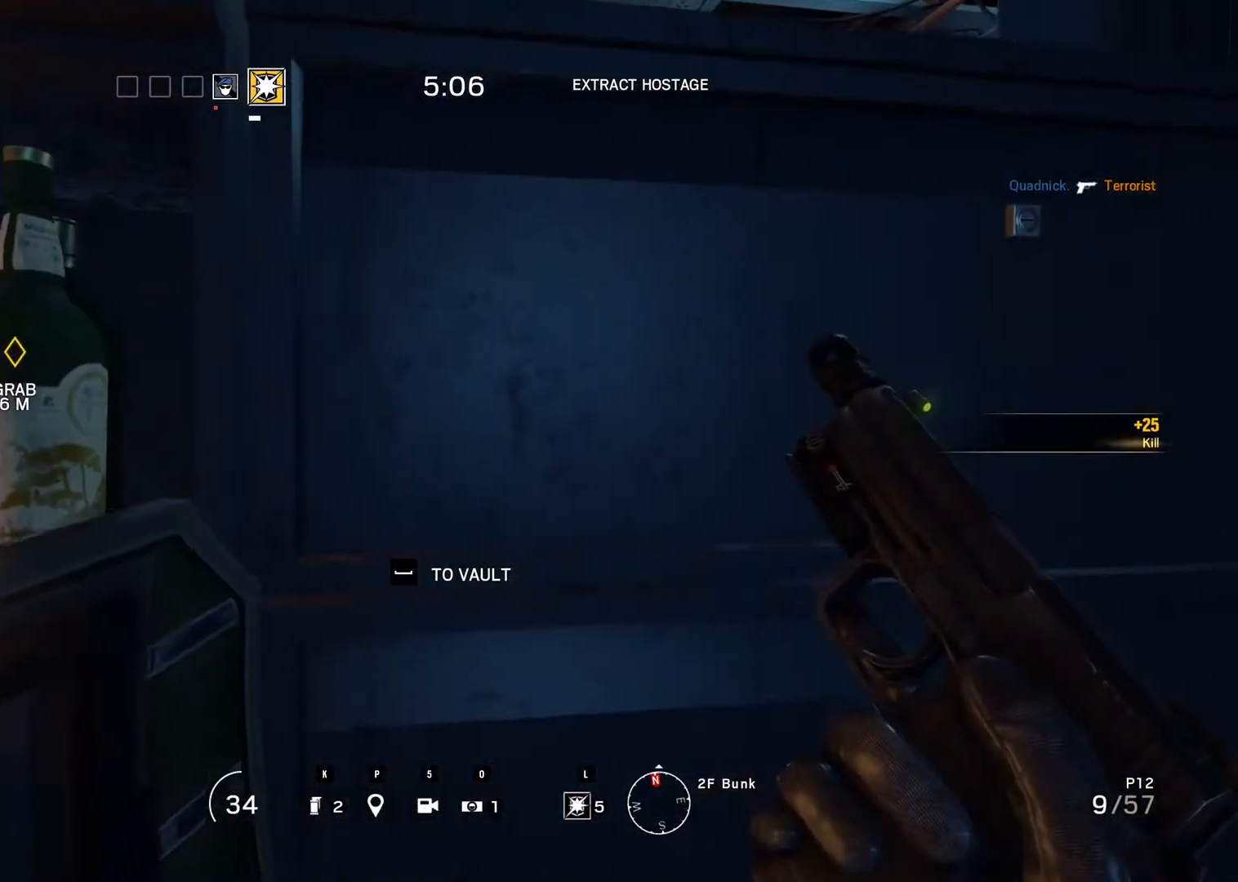
{"keys": [], "mouse": [], "events": []}
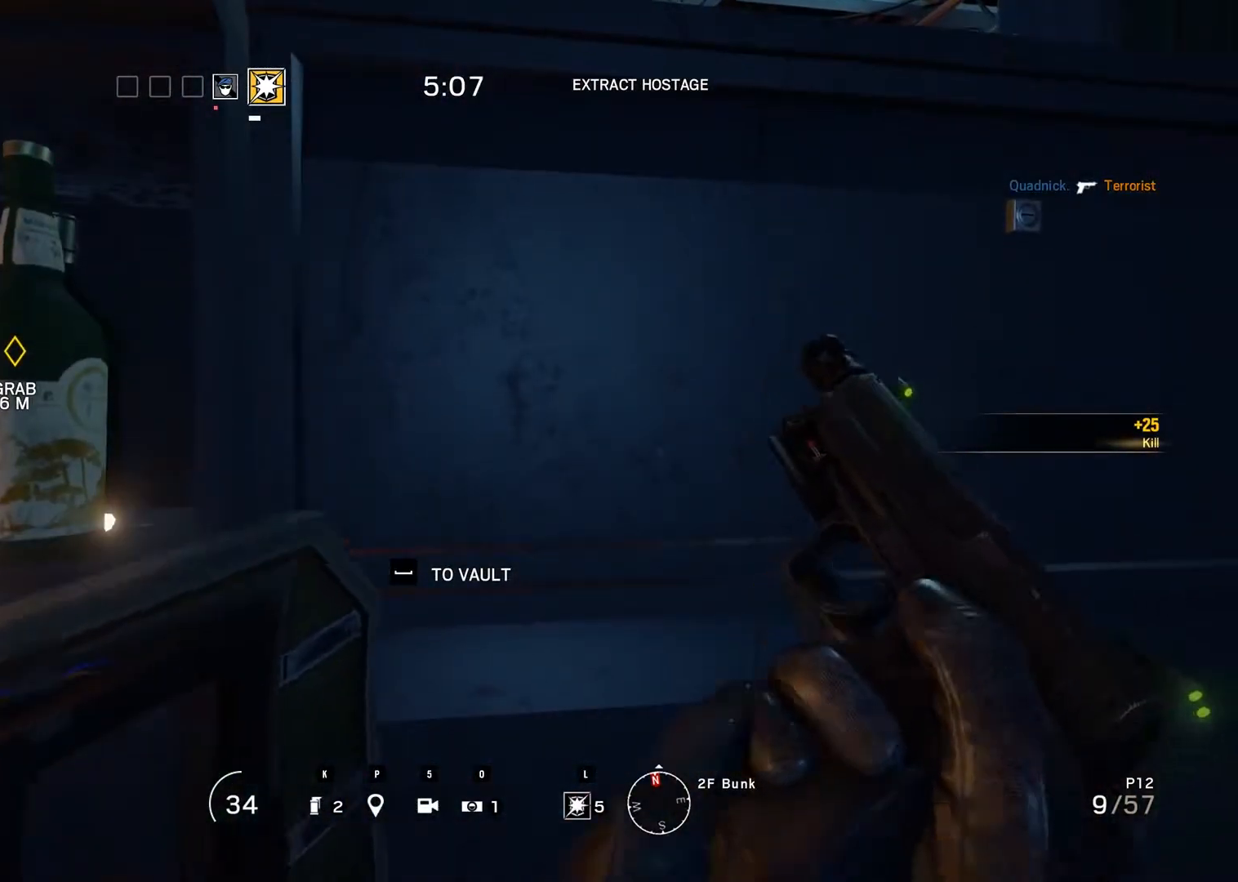
{"keys": [], "mouse": [], "events": []}
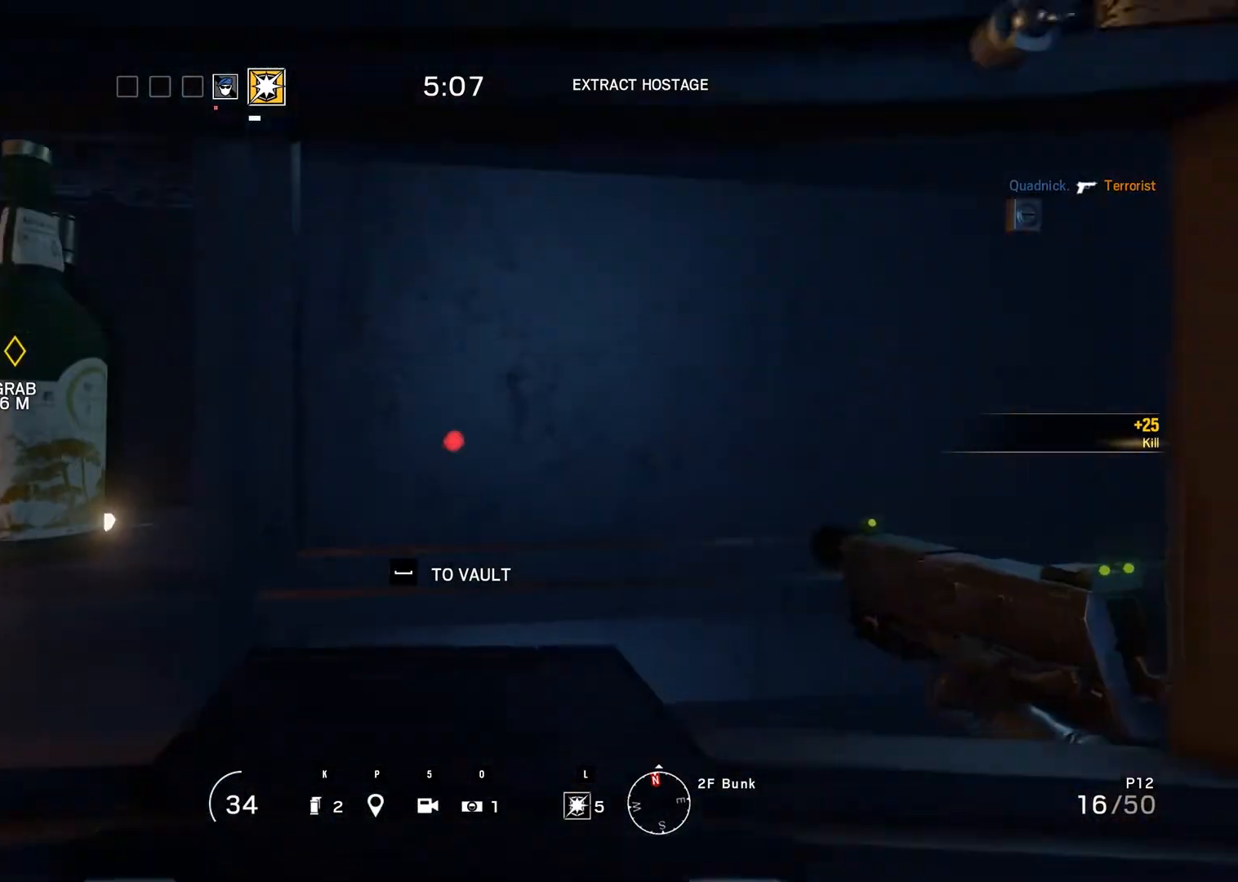
{"keys": [], "mouse": [], "events": []}
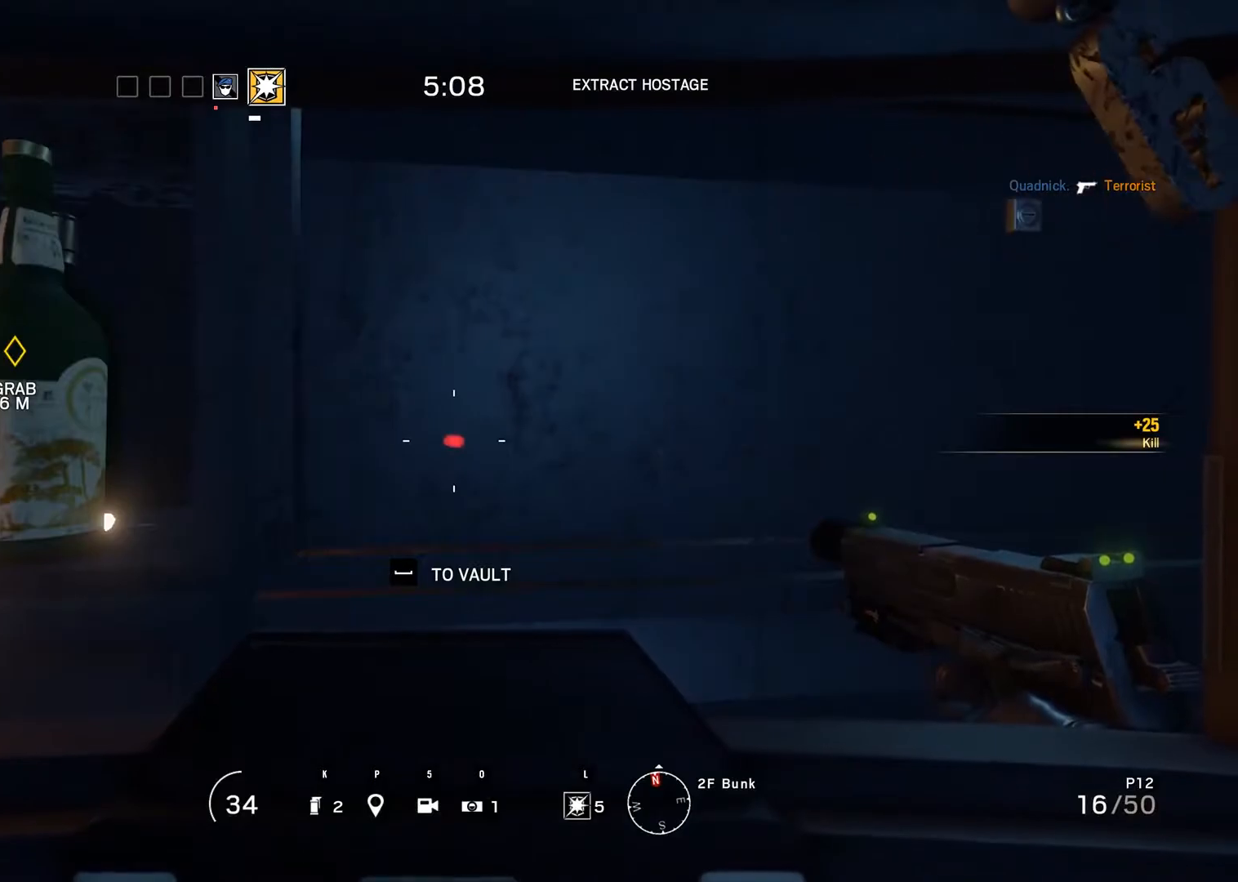
{"keys": [], "mouse": [], "events": []}
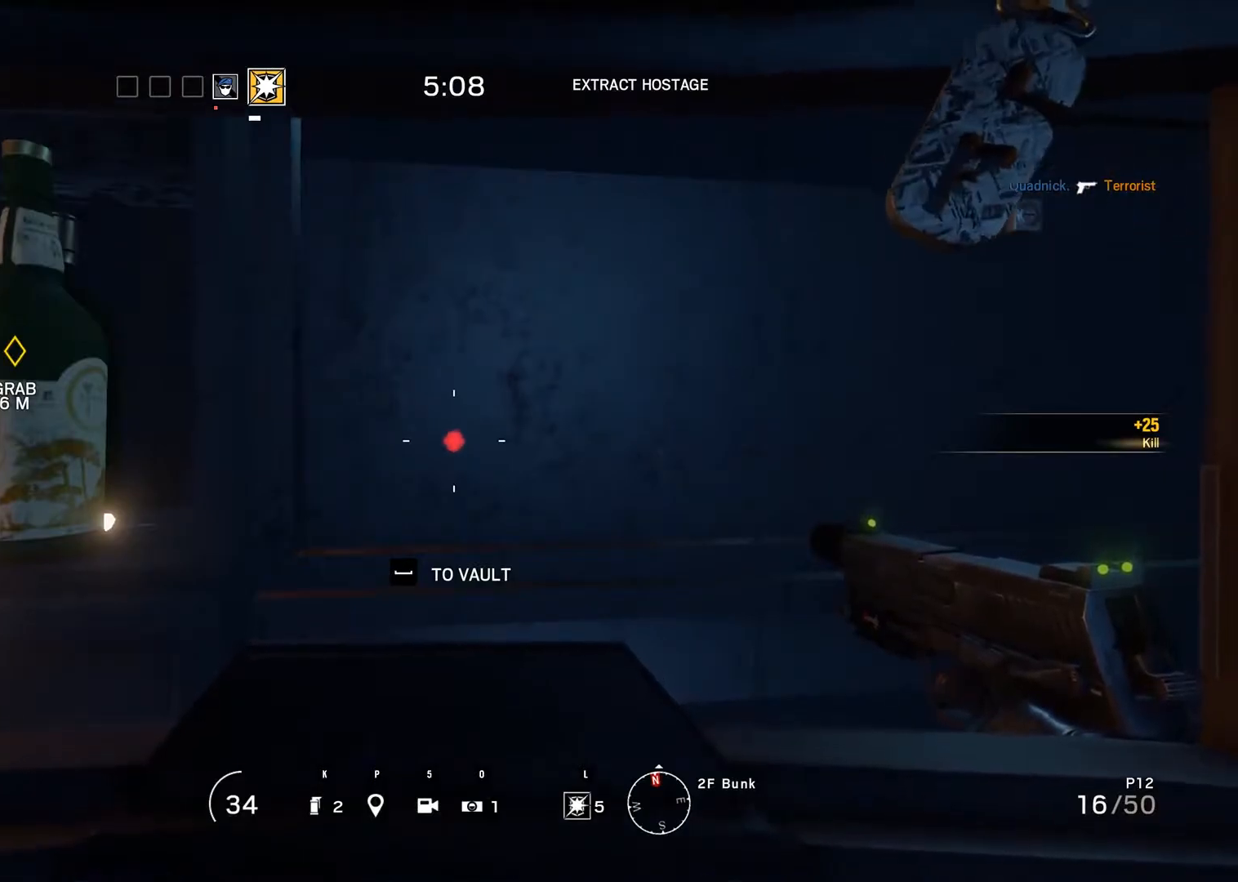
{"keys": [], "mouse": [], "events": [[33, "c", "down"], [83, "c", "up"]]}